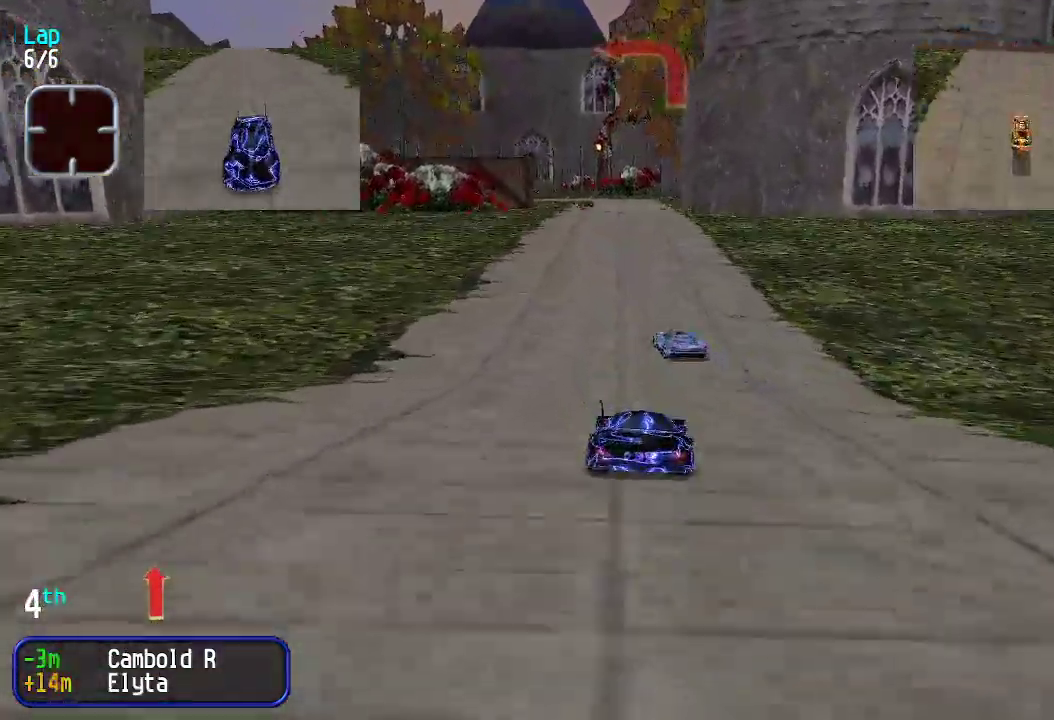
Gameplay with keyboard; each line is a JSON object with the keys held at the frame after it. "events" lists presses ("down") and releases ("up") of "down", "left", "right" and "up" between this image and that frame as [ms after this image, input, new state], when the widget could be followed in between. No other keys are recorded. Mouse input is not recorded.
{"keys": ["up"], "events": []}
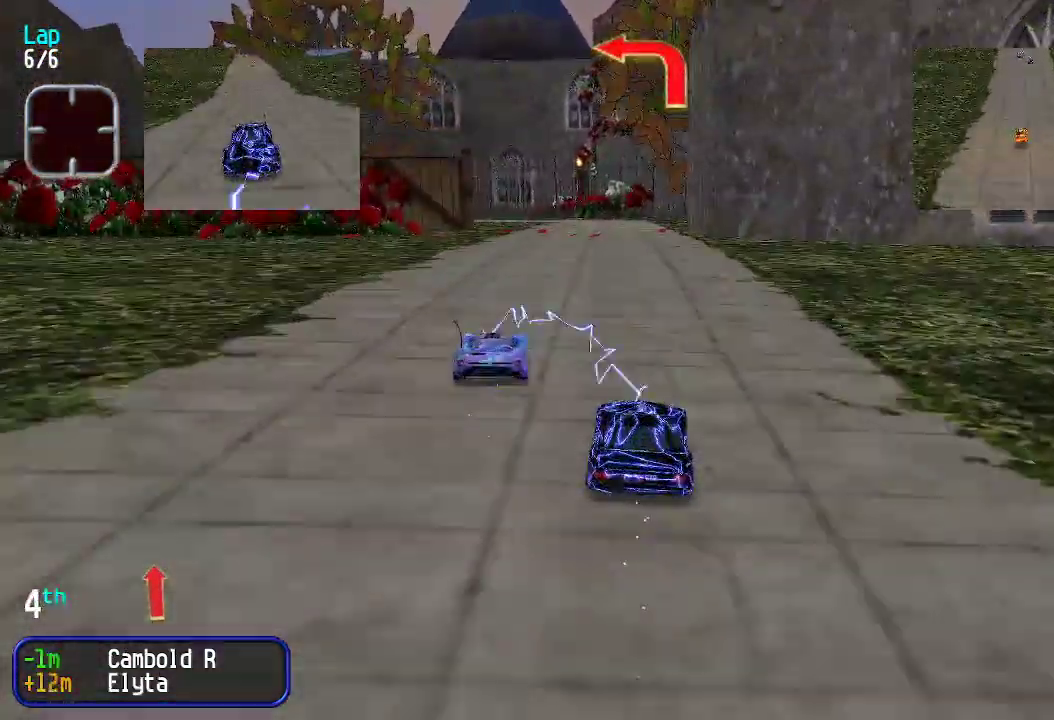
{"keys": ["left", "up"], "events": [[50, "left", "down"], [100, "left", "up"], [233, "left", "down"], [284, "left", "up"], [417, "left", "down"]]}
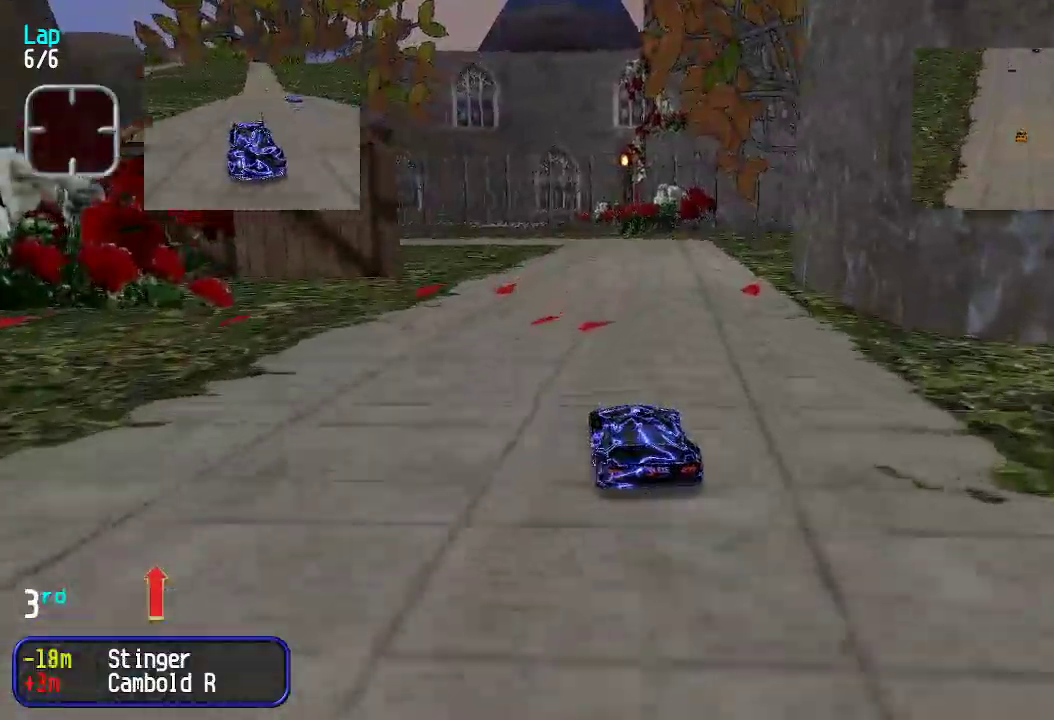
{"keys": ["up"], "events": [[16, "left", "up"], [83, "left", "down"], [484, "left", "up"]]}
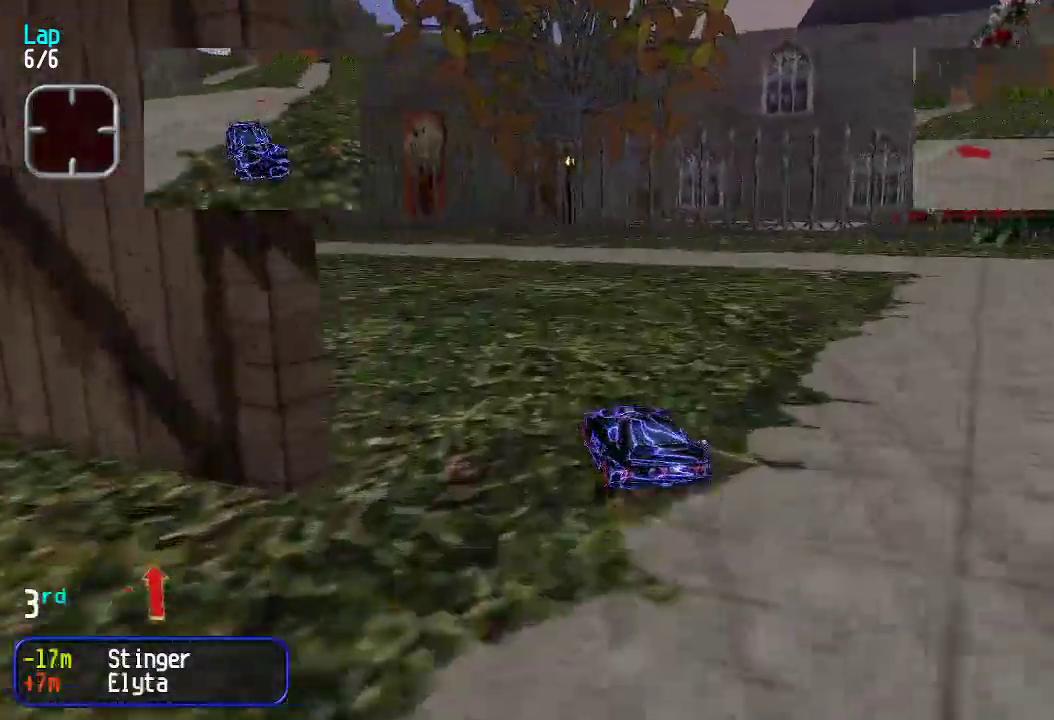
{"keys": ["left", "up"], "events": [[84, "left", "down"], [184, "left", "up"], [268, "left", "down"], [418, "left", "up"], [451, "left", "down"]]}
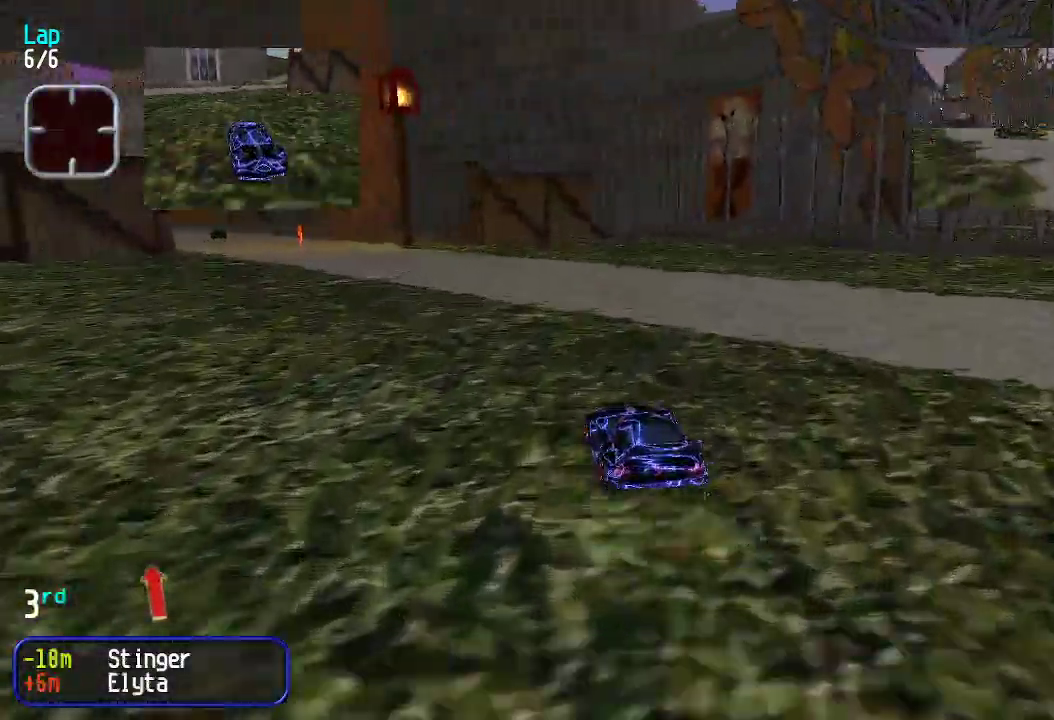
{"keys": ["up"], "events": [[100, "left", "up"], [134, "left", "down"], [284, "left", "up"], [334, "left", "down"], [418, "left", "up"]]}
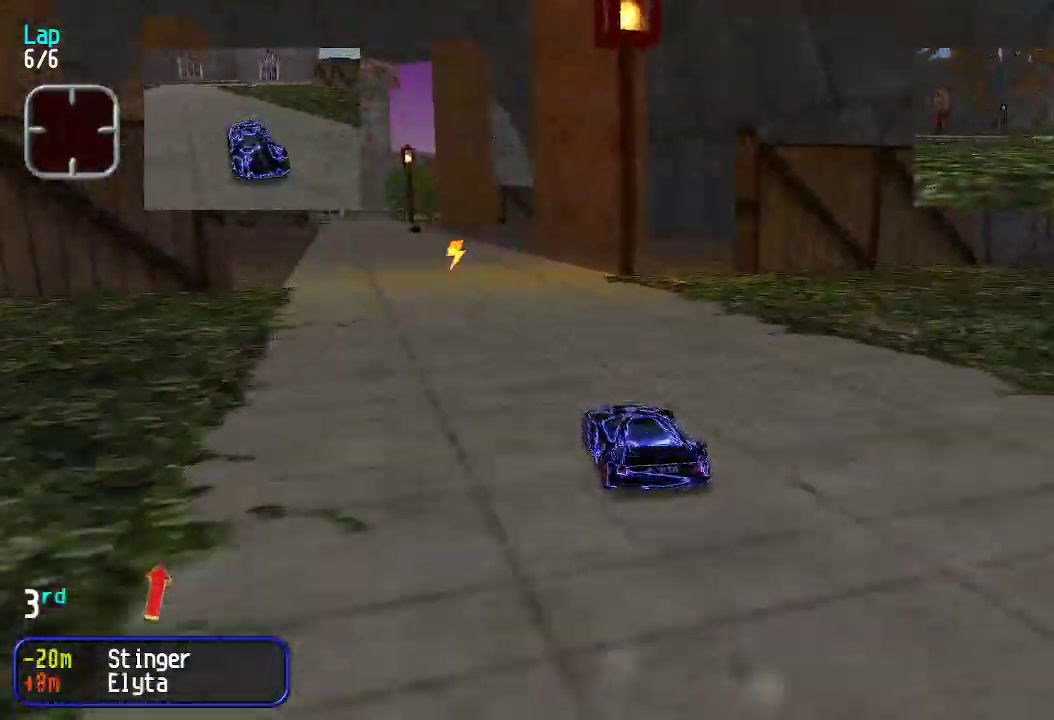
{"keys": ["up"], "events": [[17, "left", "down"], [100, "left", "up"], [150, "left", "down"], [200, "left", "up"]]}
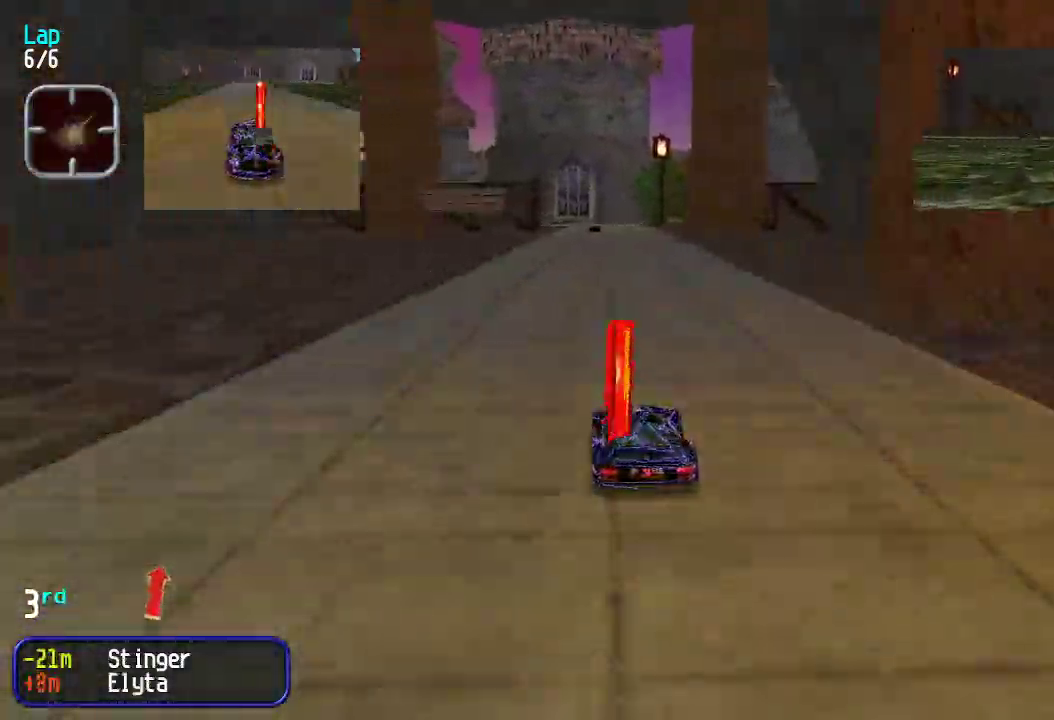
{"keys": ["up"], "events": []}
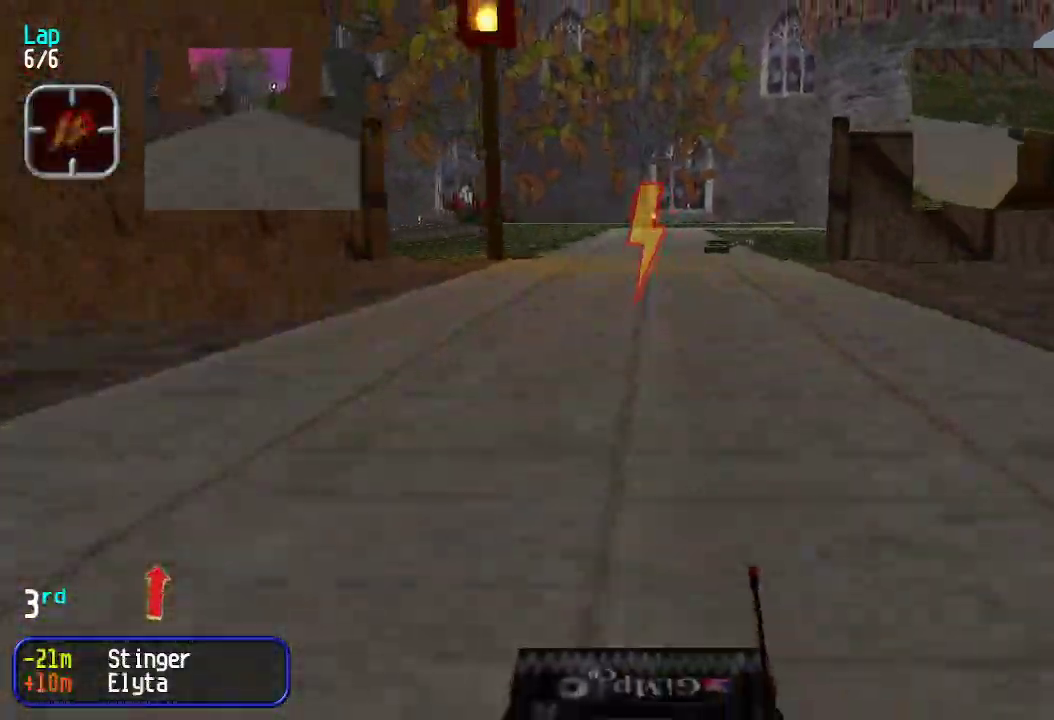
{"keys": ["up"], "events": []}
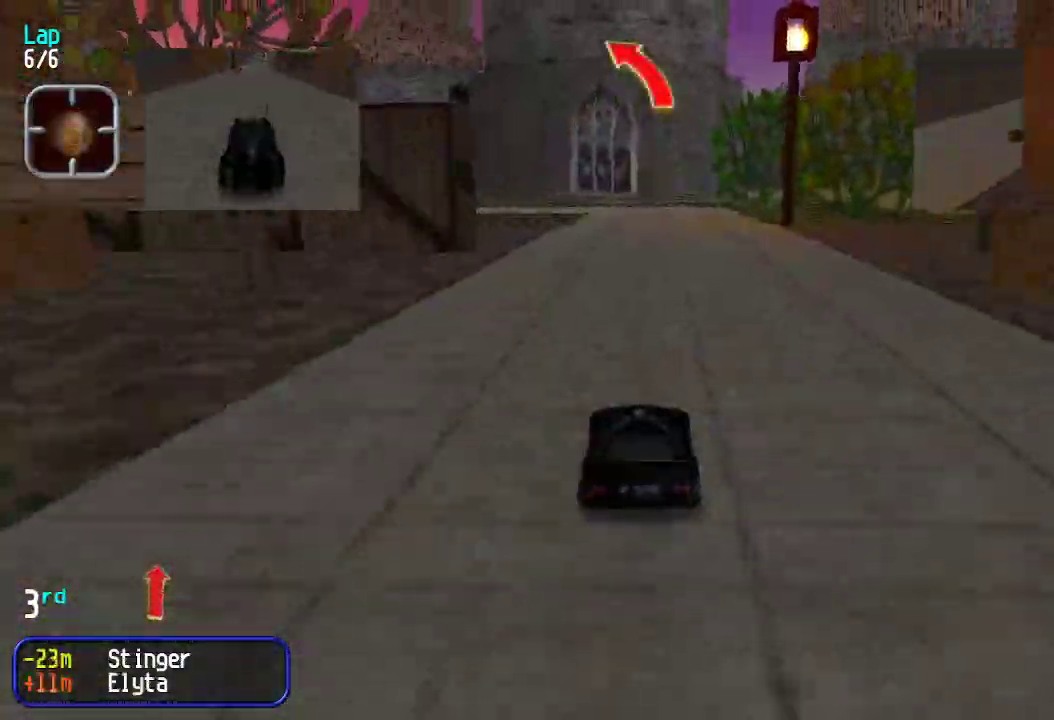
{"keys": ["up"], "events": [[66, "left", "down"], [100, "left", "up"], [200, "left", "down"], [250, "left", "up"], [400, "left", "down"], [450, "left", "up"]]}
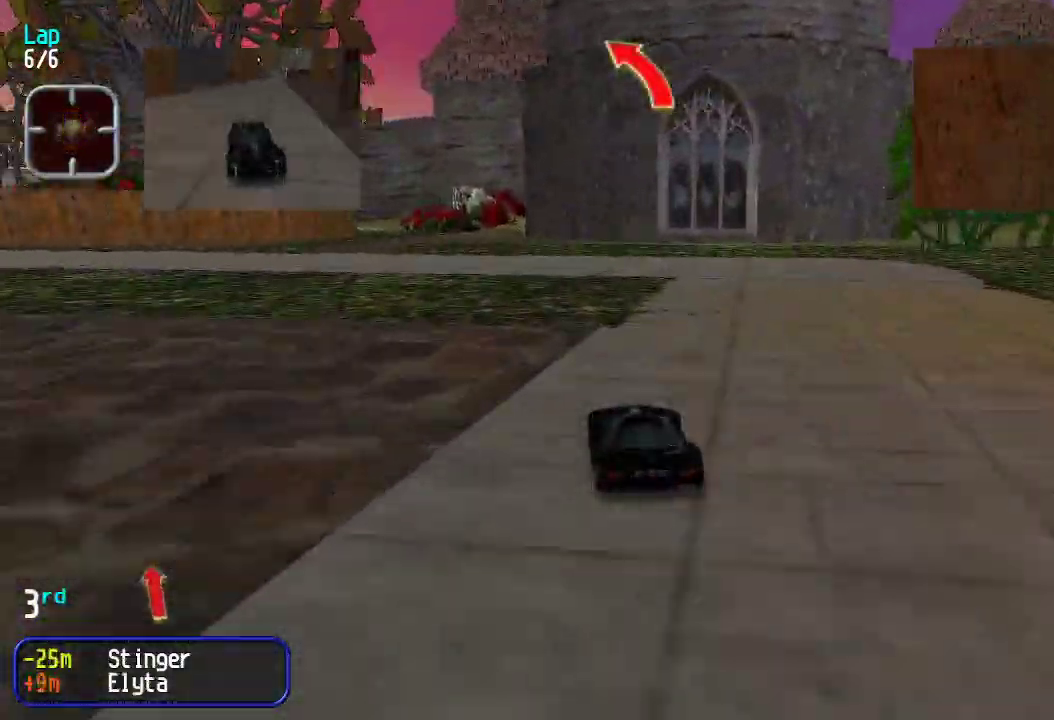
{"keys": ["up"], "events": [[84, "left", "down"], [184, "left", "up"], [401, "left", "down"], [451, "left", "up"]]}
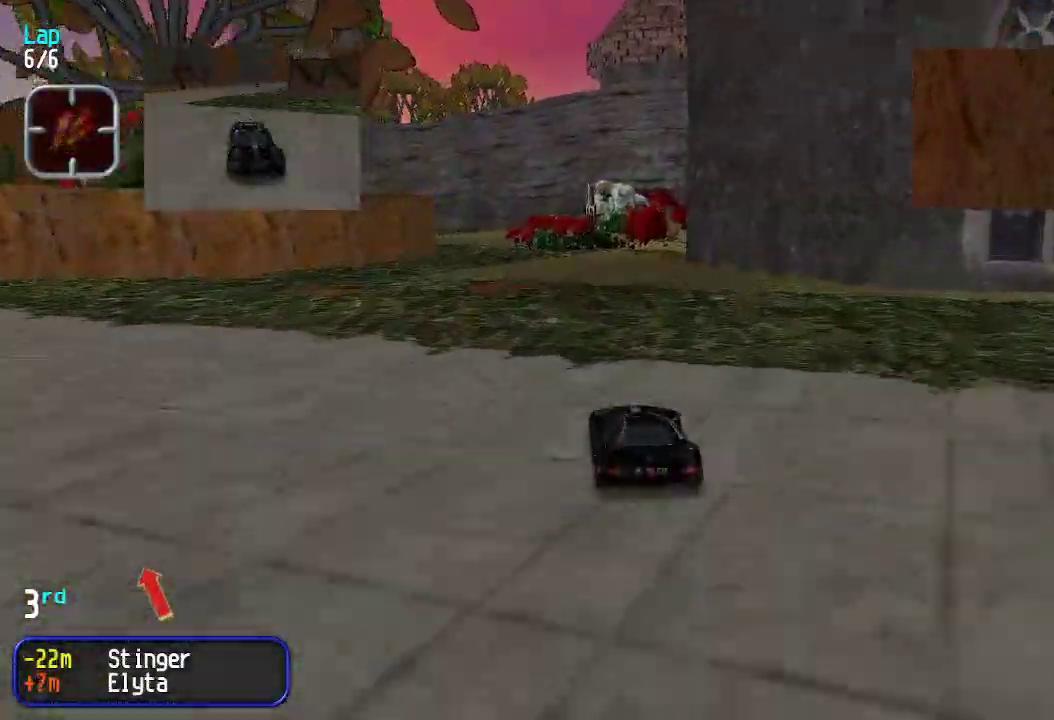
{"keys": ["left", "up"], "events": [[84, "left", "down"], [134, "left", "up"], [267, "left", "down"], [368, "left", "up"], [401, "left", "down"]]}
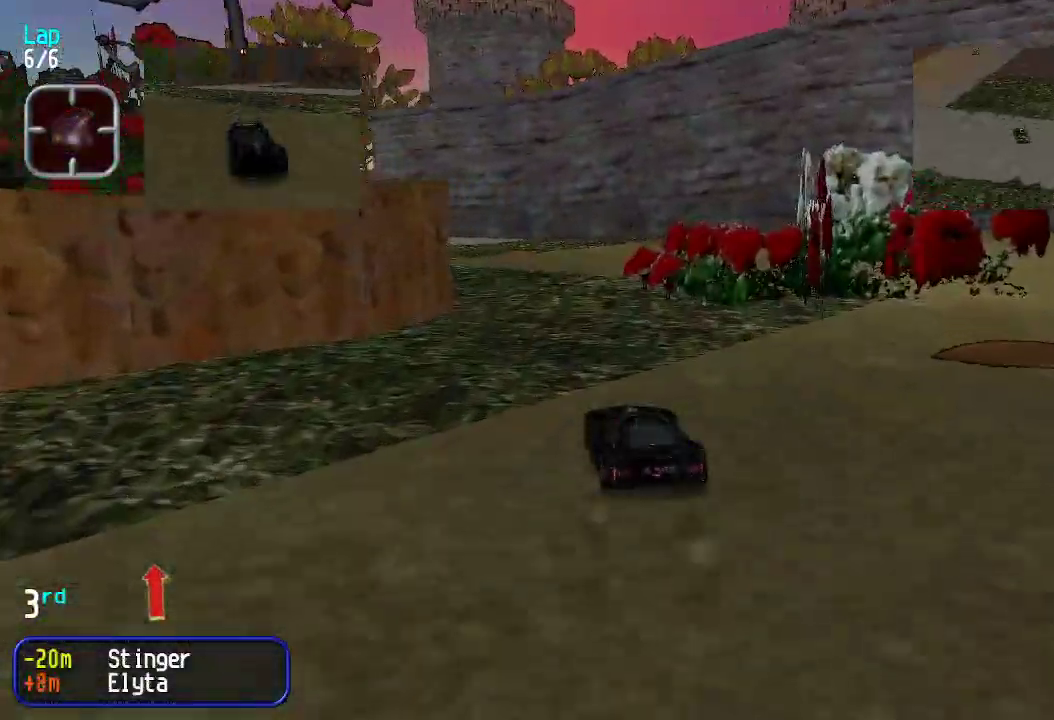
{"keys": ["left", "up"], "events": [[50, "left", "up"], [100, "left", "down"], [184, "left", "up"], [284, "left", "down"], [367, "left", "up"], [468, "left", "down"]]}
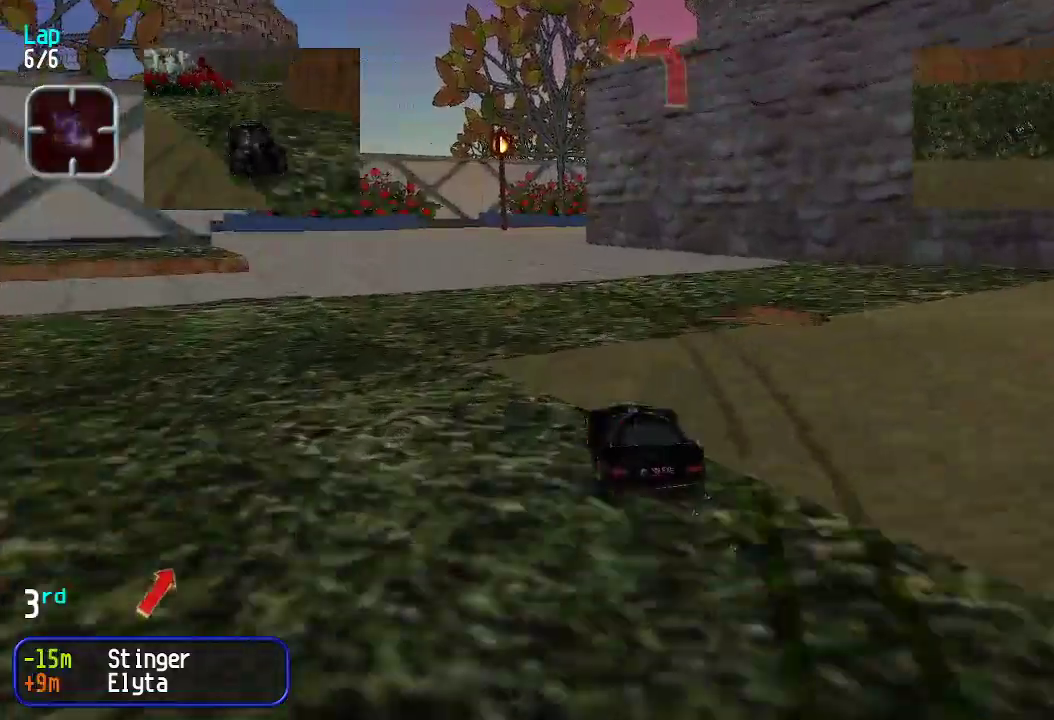
{"keys": ["left", "up"], "events": [[67, "left", "up"], [117, "left", "down"]]}
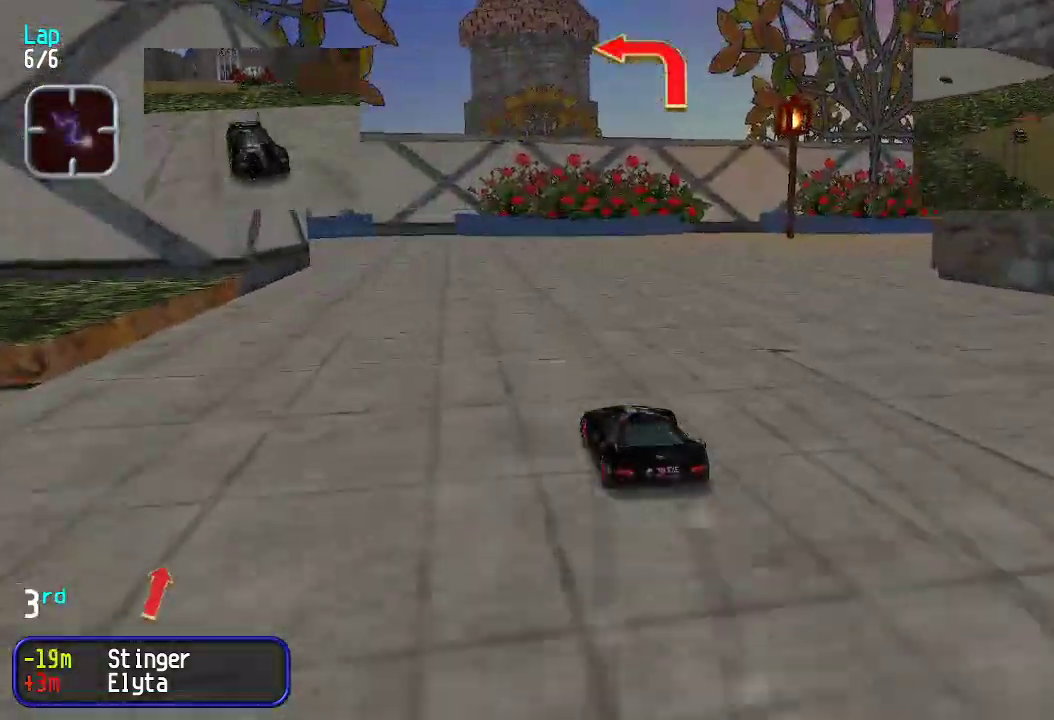
{"keys": ["up"], "events": [[317, "left", "up"], [367, "left", "down"], [501, "left", "up"]]}
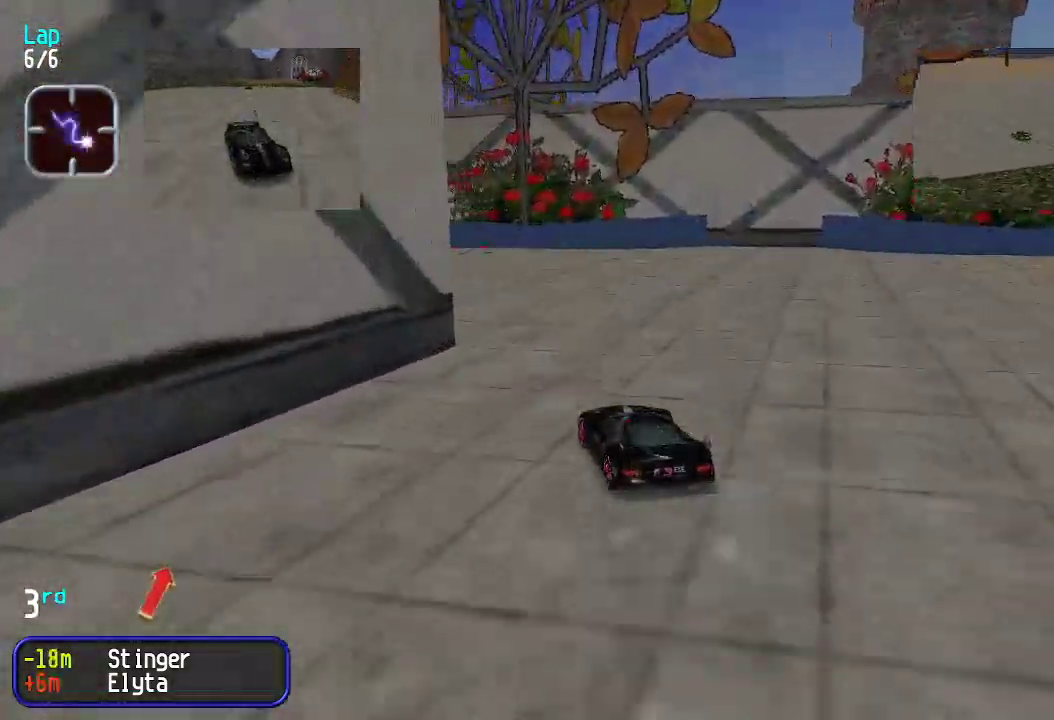
{"keys": ["up"], "events": [[50, "left", "down"], [283, "left", "up"]]}
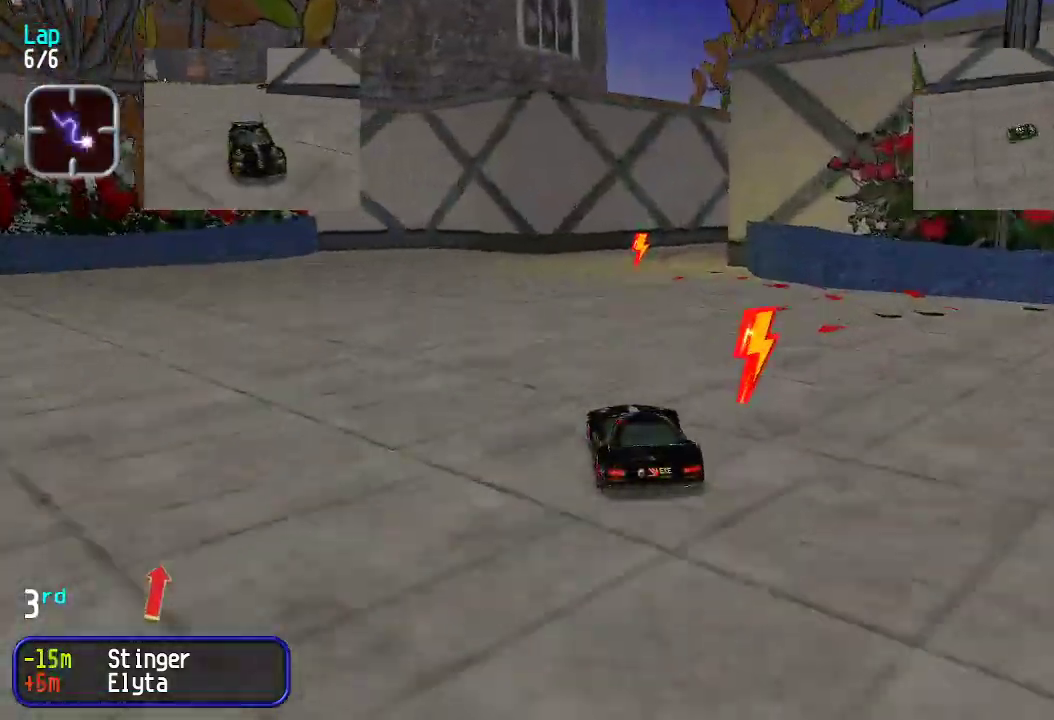
{"keys": ["right"], "events": [[100, "right", "down"], [267, "up", "up"]]}
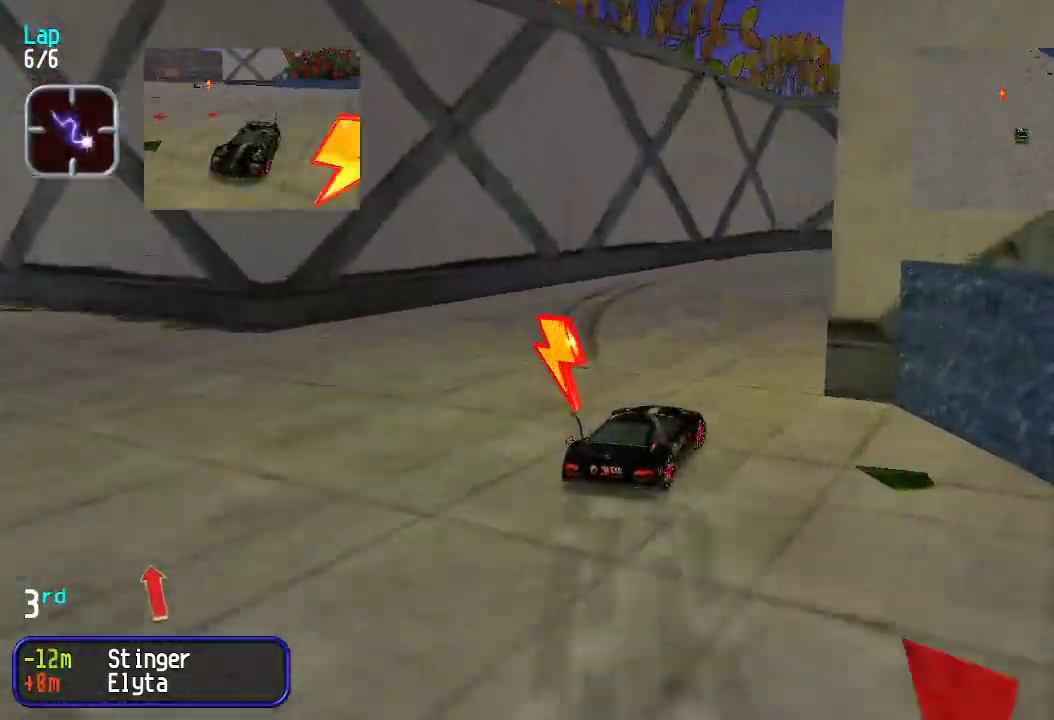
{"keys": ["right", "up"], "events": [[134, "right", "up"], [501, "right", "down"], [501, "up", "down"]]}
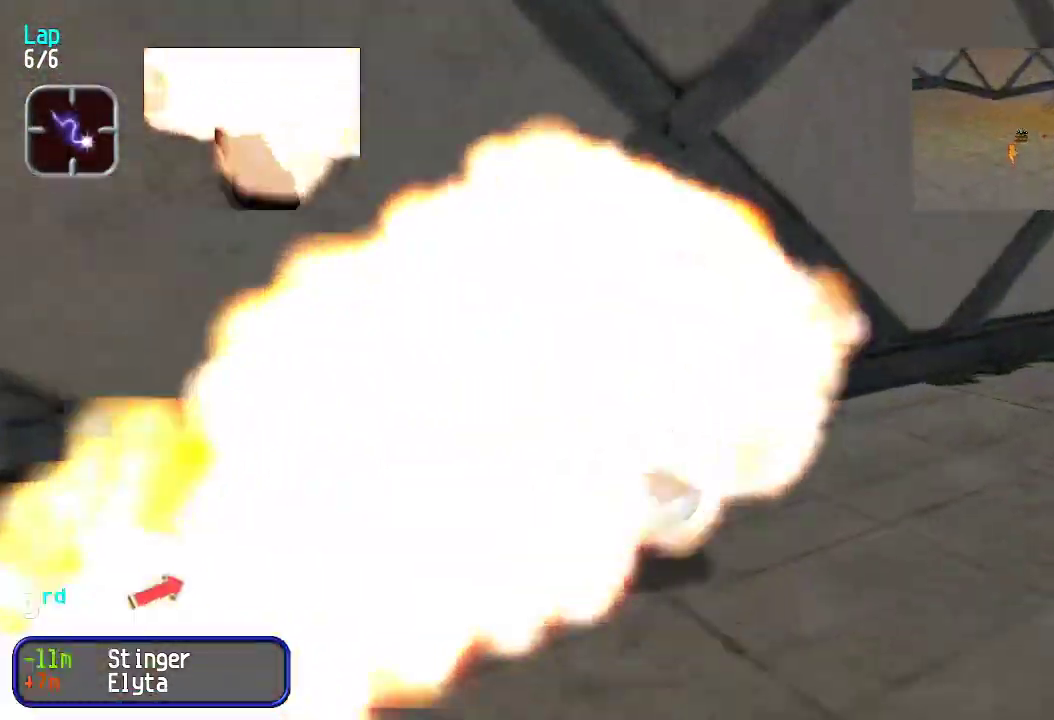
{"keys": ["right", "up"], "events": []}
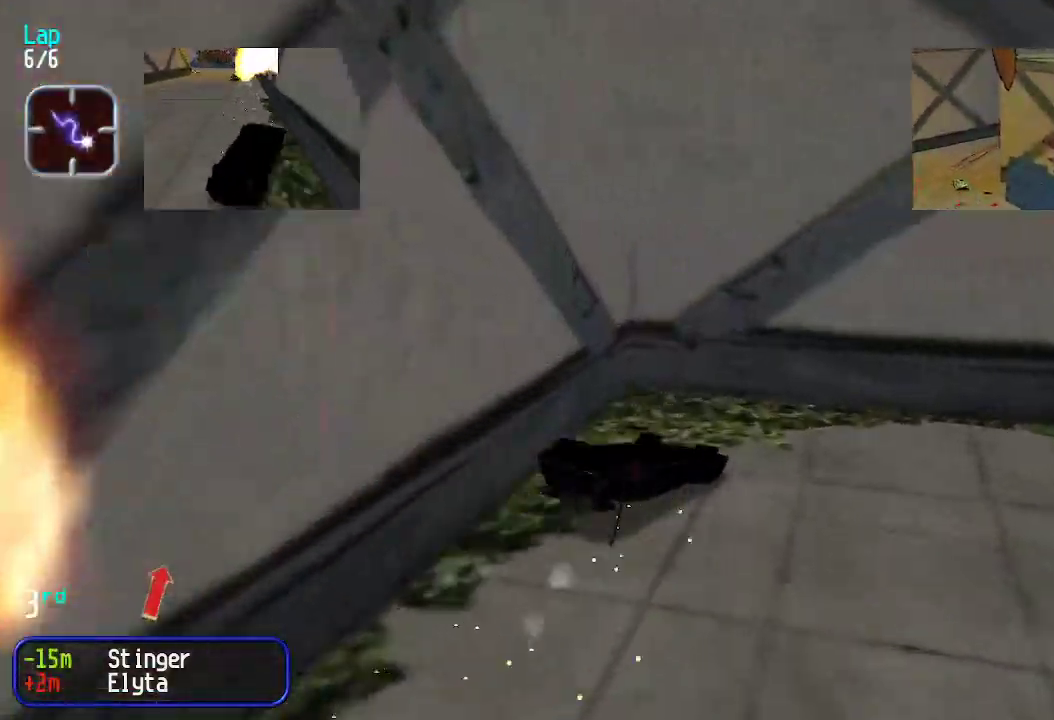
{"keys": ["right", "up"], "events": []}
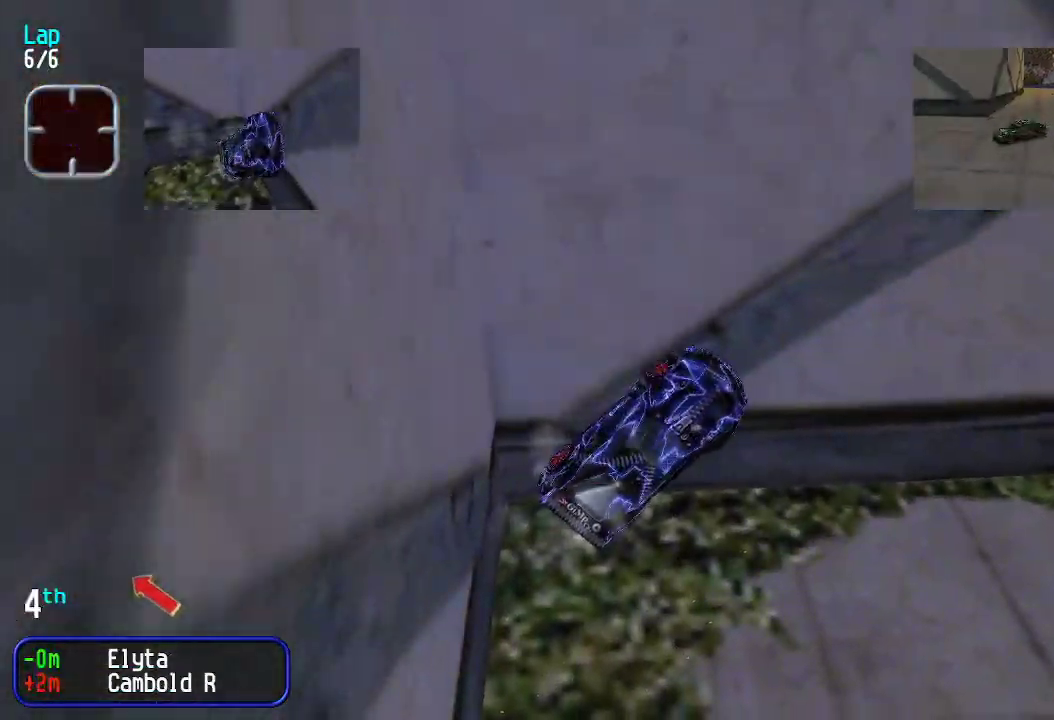
{"keys": ["right", "up"], "events": []}
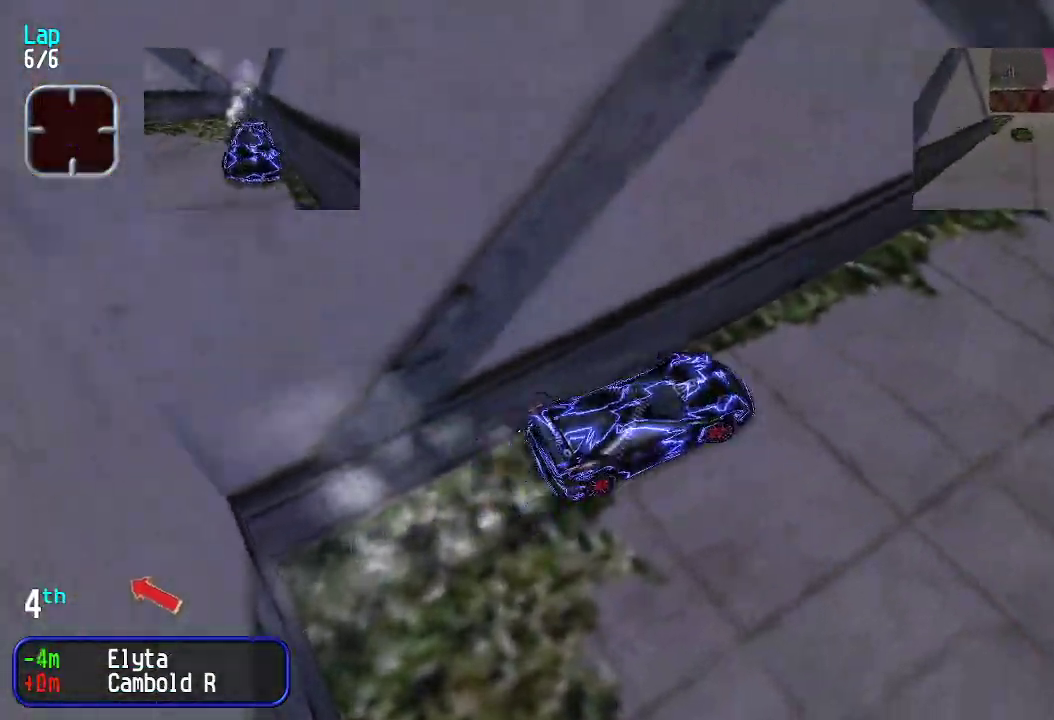
{"keys": ["left", "up"], "events": [[17, "right", "up"], [200, "left", "down"], [434, "left", "up"], [484, "left", "down"]]}
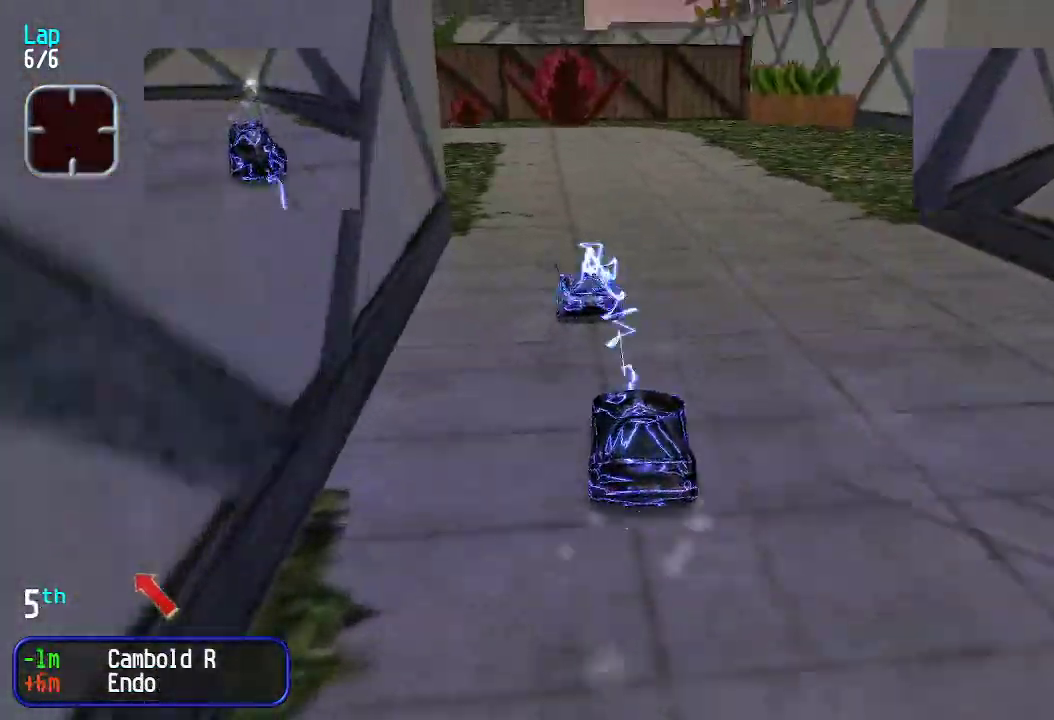
{"keys": ["left", "up"], "events": [[117, "left", "up"], [167, "left", "down"], [317, "left", "up"], [350, "left", "down"]]}
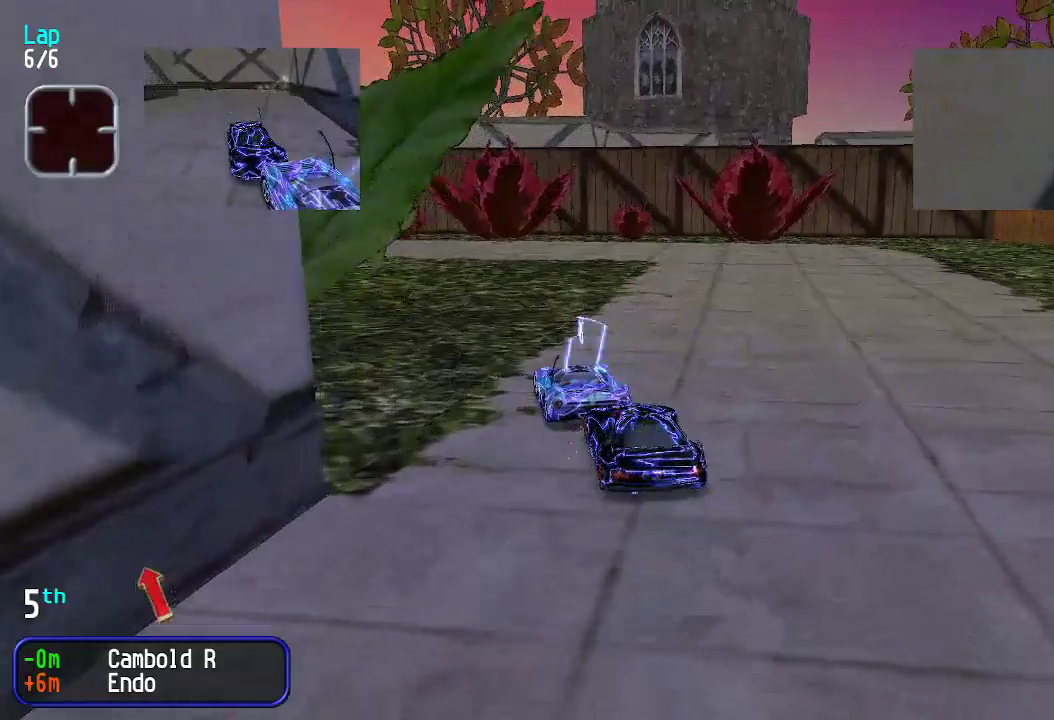
{"keys": ["left", "up"], "events": [[200, "left", "up"], [334, "left", "down"]]}
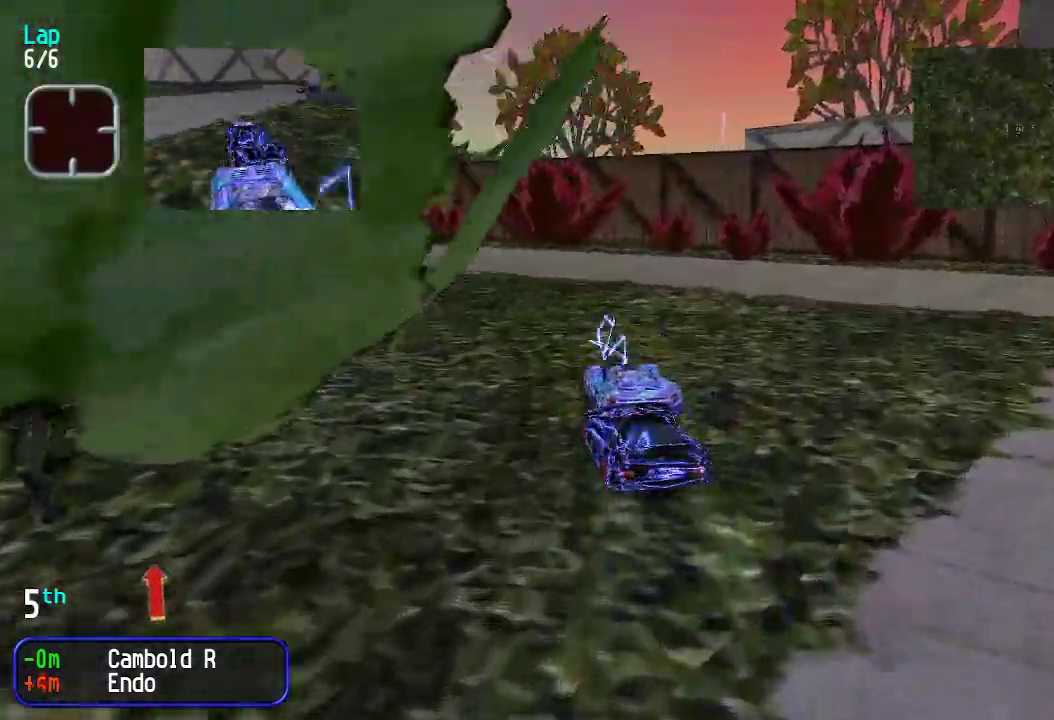
{"keys": ["left", "up"], "events": [[116, "left", "up"], [167, "left", "down"], [300, "left", "up"], [434, "left", "down"]]}
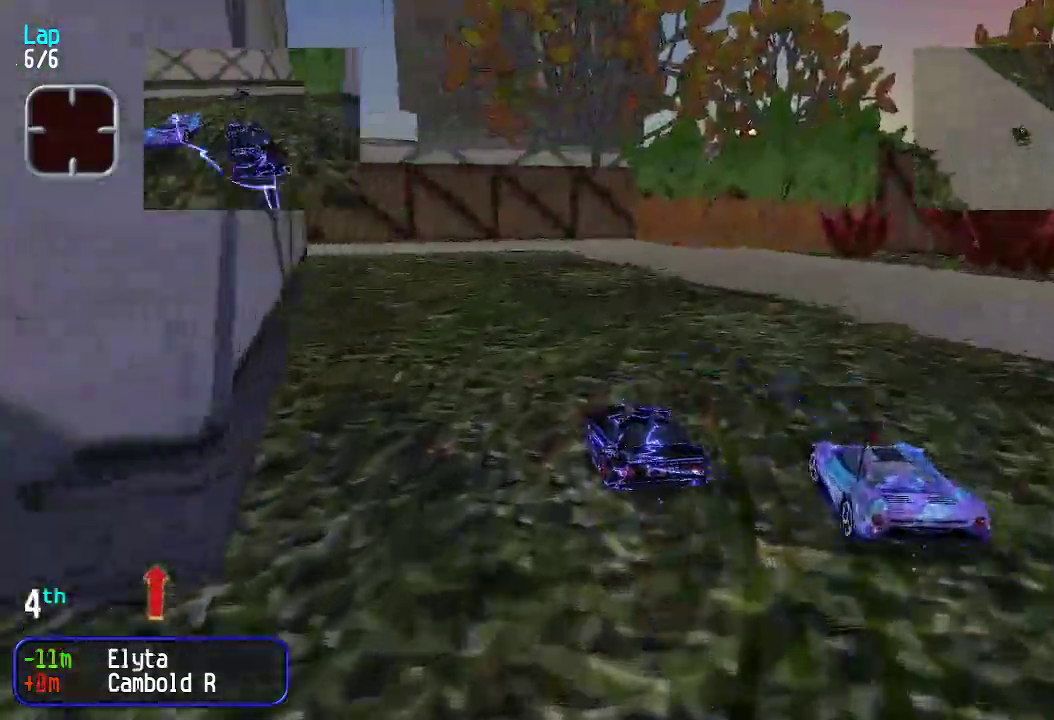
{"keys": ["left", "up"], "events": [[134, "left", "up"], [167, "left", "down"]]}
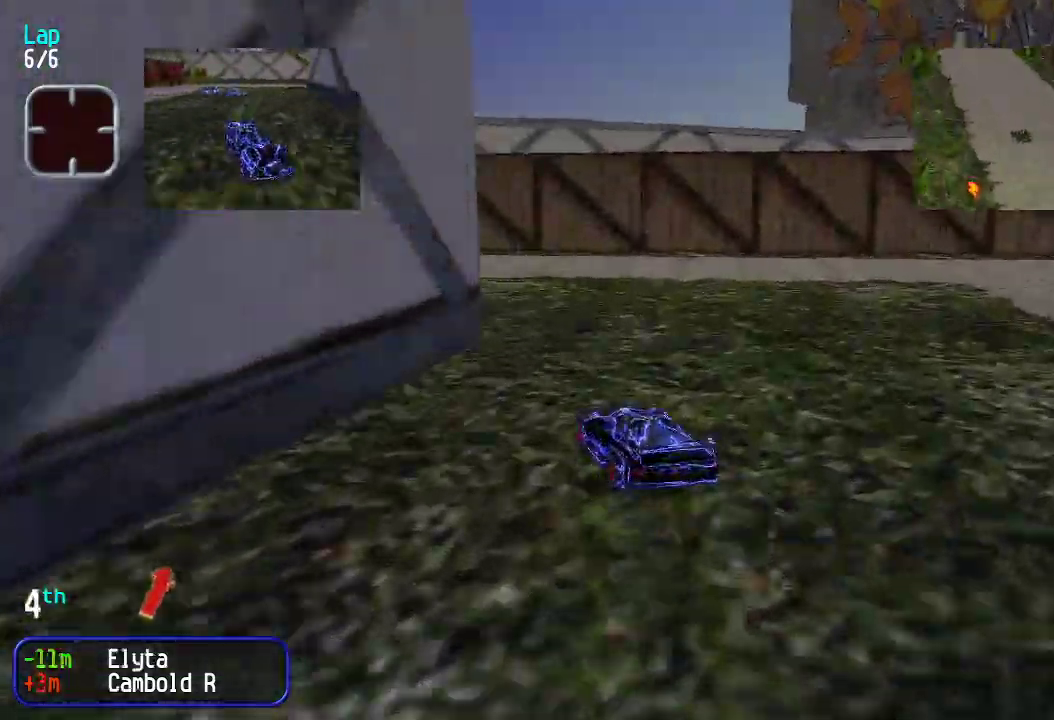
{"keys": ["up"], "events": [[334, "left", "up"]]}
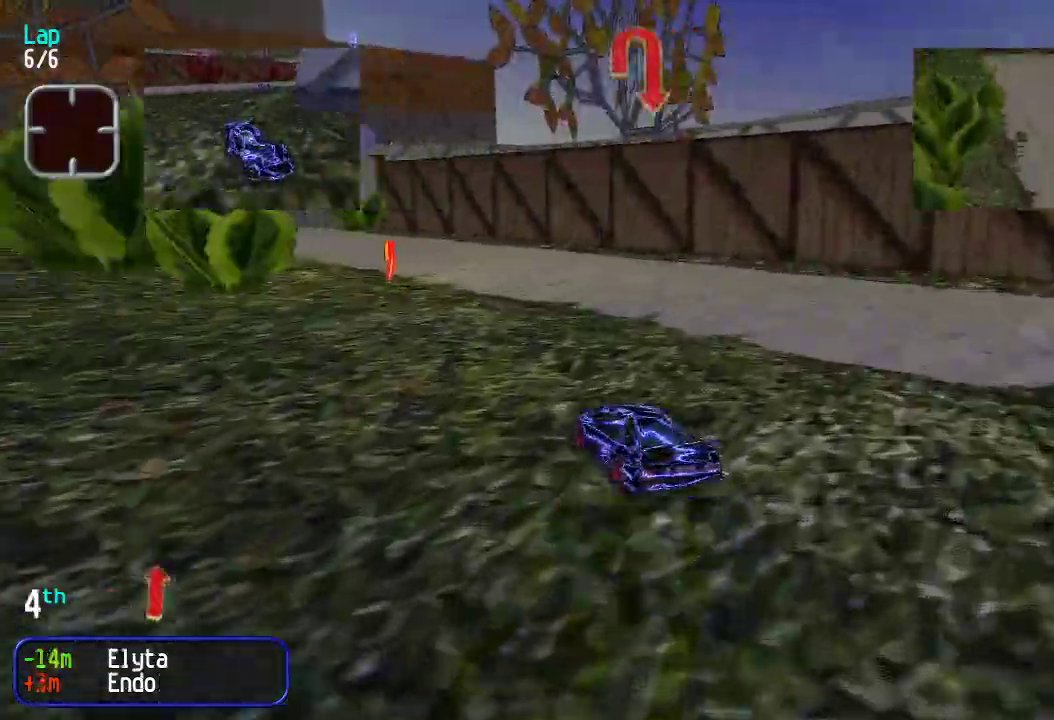
{"keys": ["up"], "events": [[351, "left", "down"], [434, "left", "up"]]}
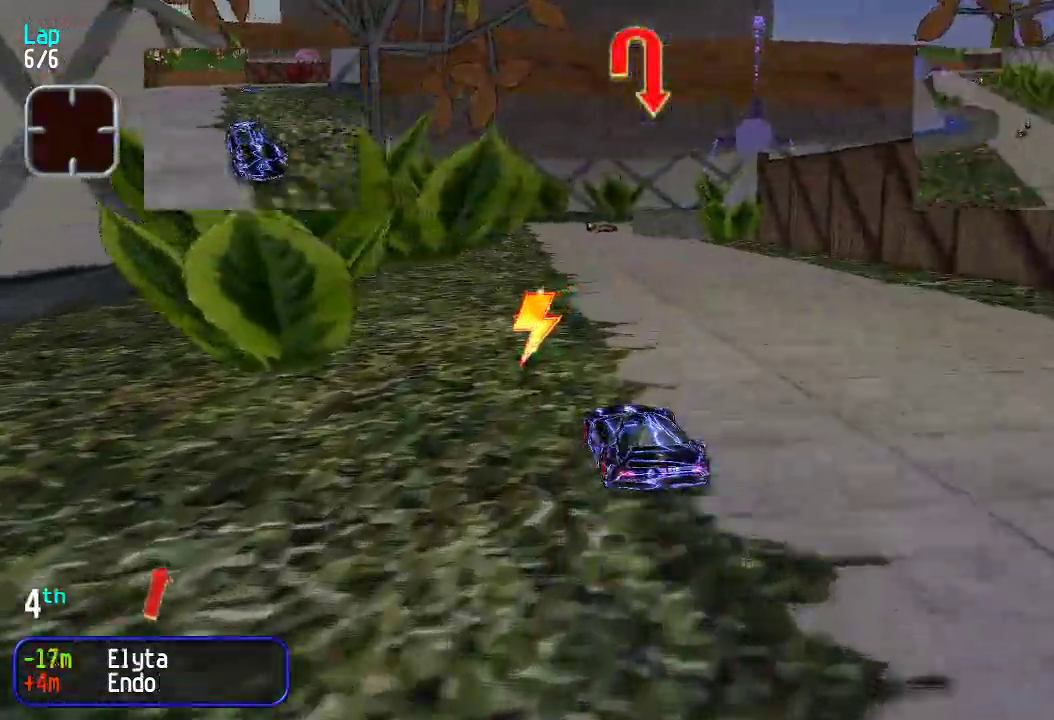
{"keys": ["up"], "events": [[83, "right", "down"], [167, "right", "up"], [267, "right", "down"], [317, "right", "up"]]}